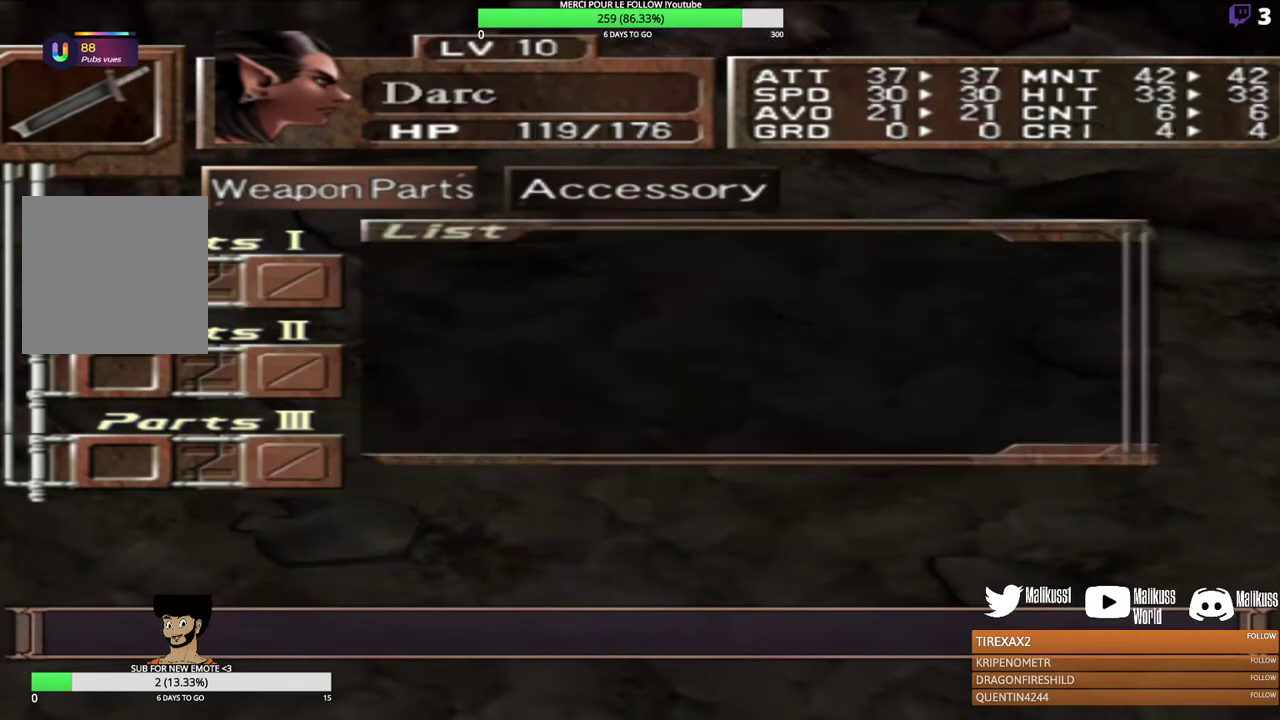
Gameplay with a controller (Xbox layout); each line is a JSON object with the inputs held at the frame after it (dt_ms = milliseconds from this image to that frame). "events" lists button and stick changes between this image and that frame as [ms after this image, input, new state], when the widget could be followed in between. Not read: R3 right_stick.
{"dt_ms": 600, "buttons": ["Y"], "left_stick": "center", "events": [[533, "Y", "down"]]}
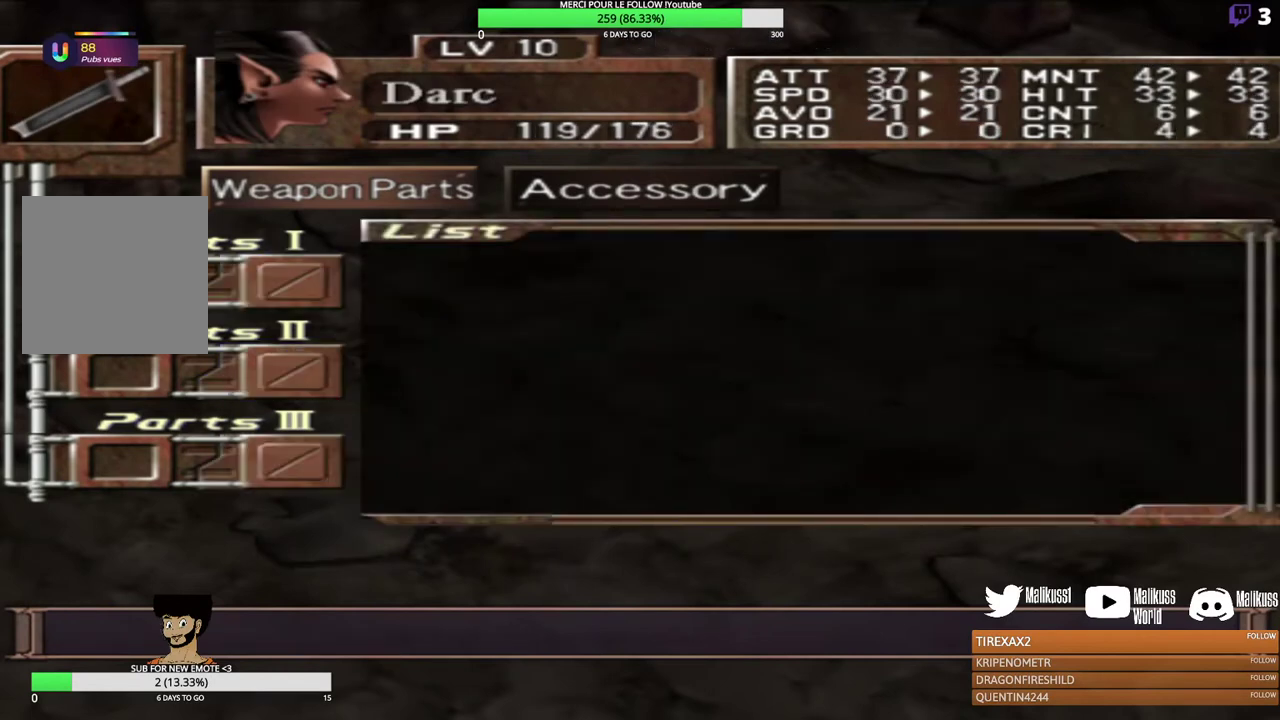
{"dt_ms": 400, "buttons": ["R1"], "left_stick": "center", "events": [[33, "Y", "up"], [333, "R1", "down"]]}
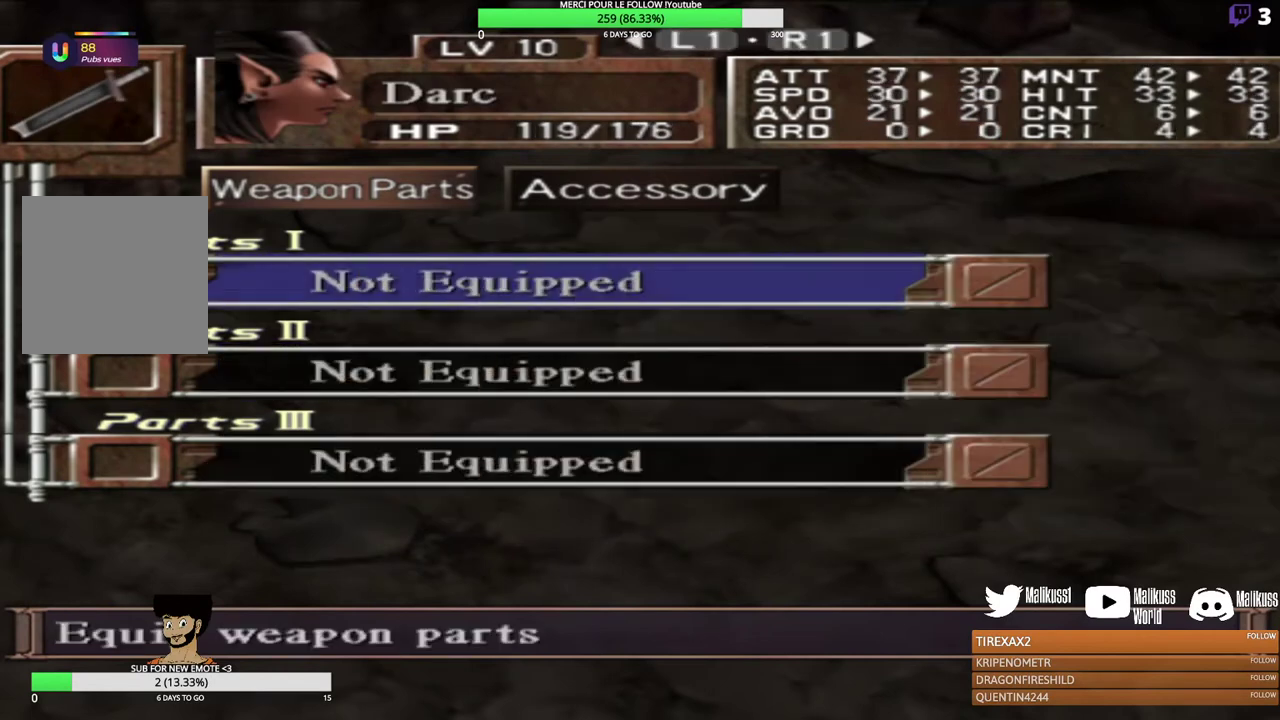
{"dt_ms": 400, "buttons": ["R1"], "left_stick": "center", "events": [[100, "R1", "up"], [400, "R1", "down"]]}
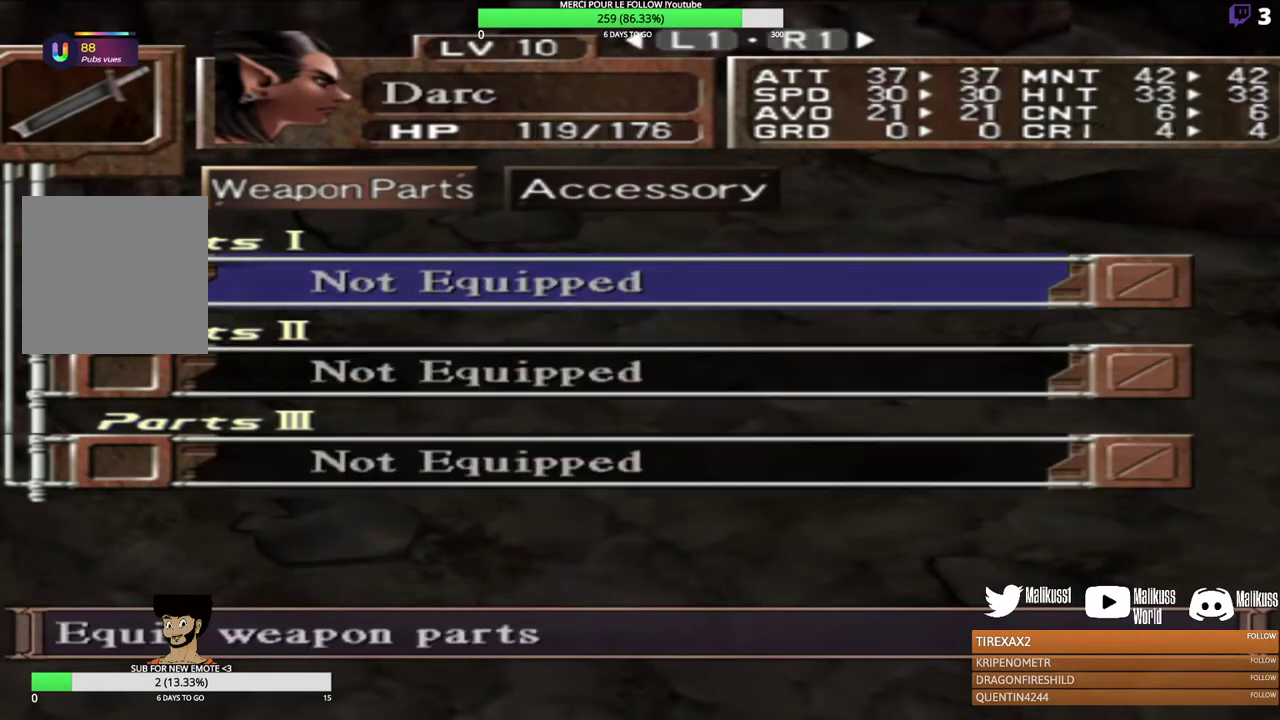
{"dt_ms": 800, "buttons": [], "left_stick": "center", "events": [[167, "R1", "up"], [633, "B", "down"], [767, "B", "up"]]}
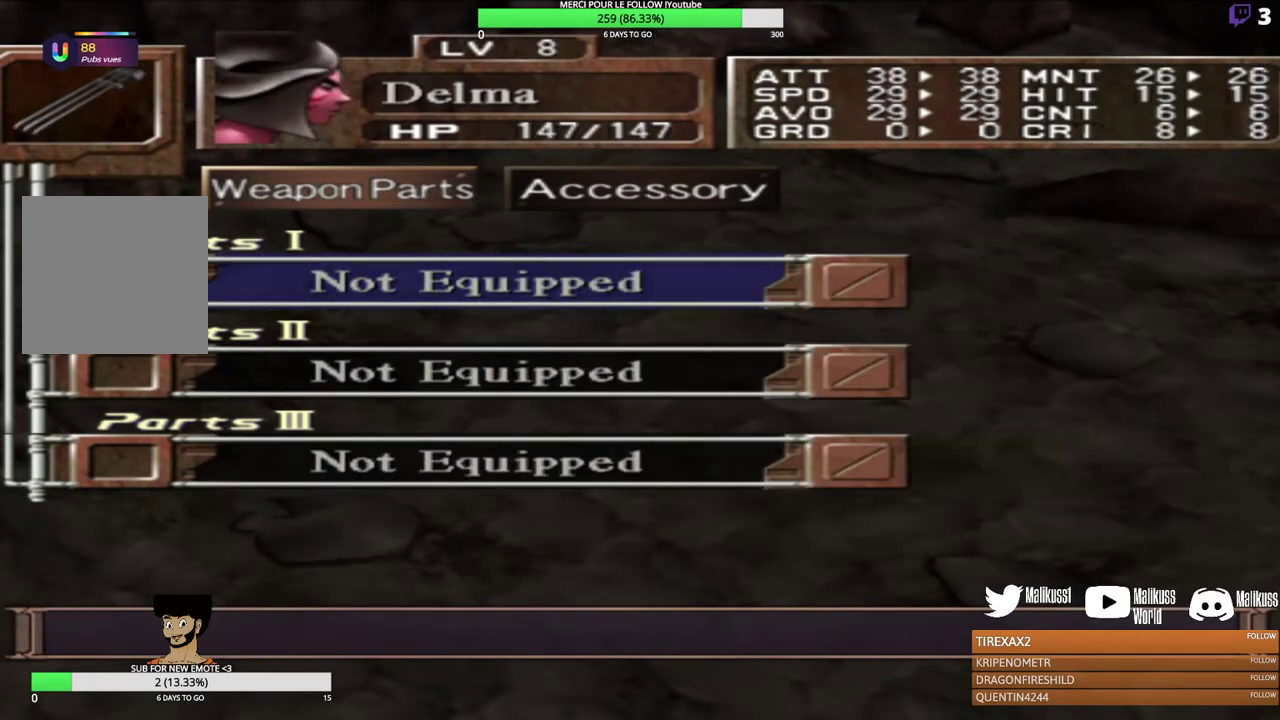
{"dt_ms": 300, "buttons": [], "left_stick": "center", "events": []}
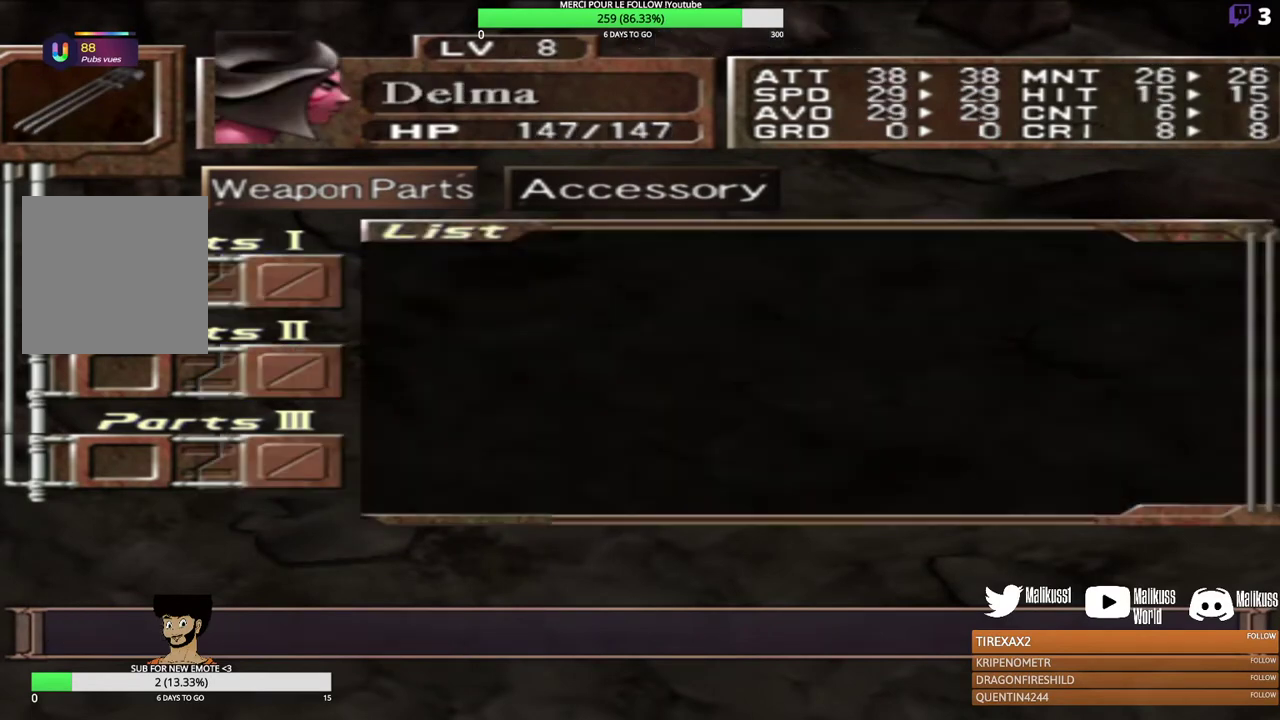
{"dt_ms": 500, "buttons": [], "left_stick": "center", "events": [[300, "Y", "down"], [500, "Y", "up"]]}
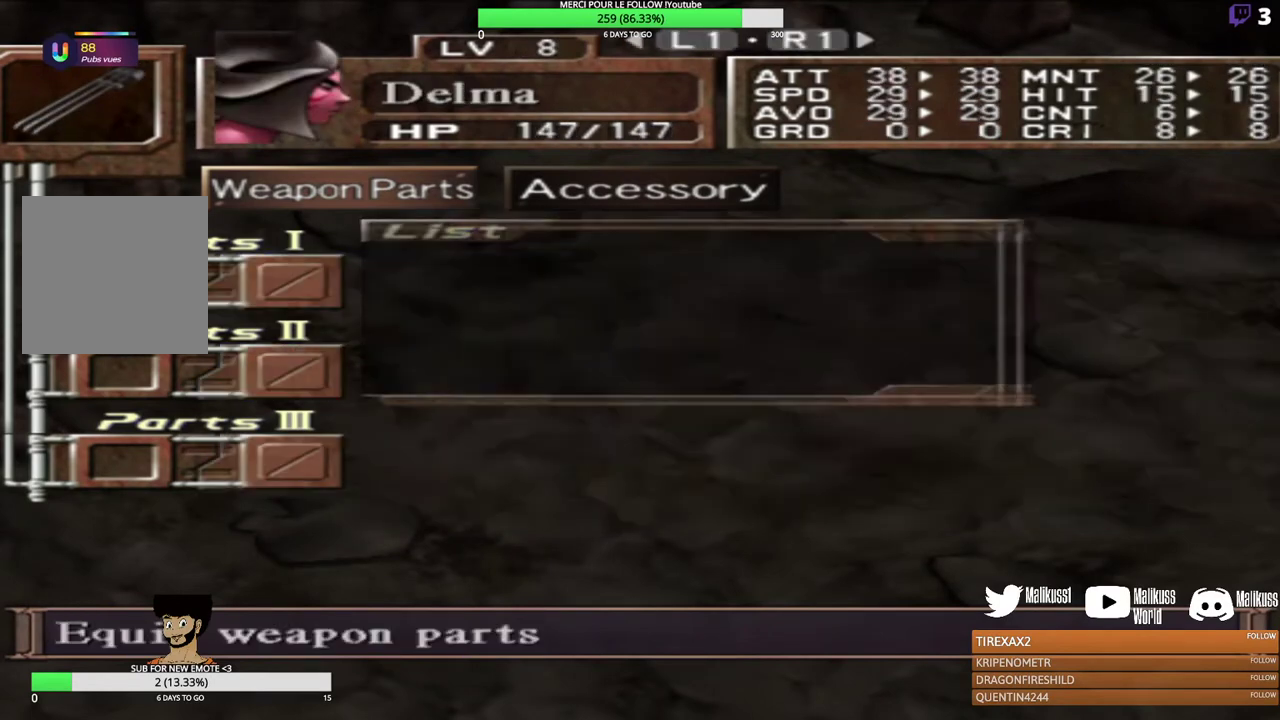
{"dt_ms": 400, "buttons": ["R1"], "left_stick": "center", "events": [[333, "R1", "down"]]}
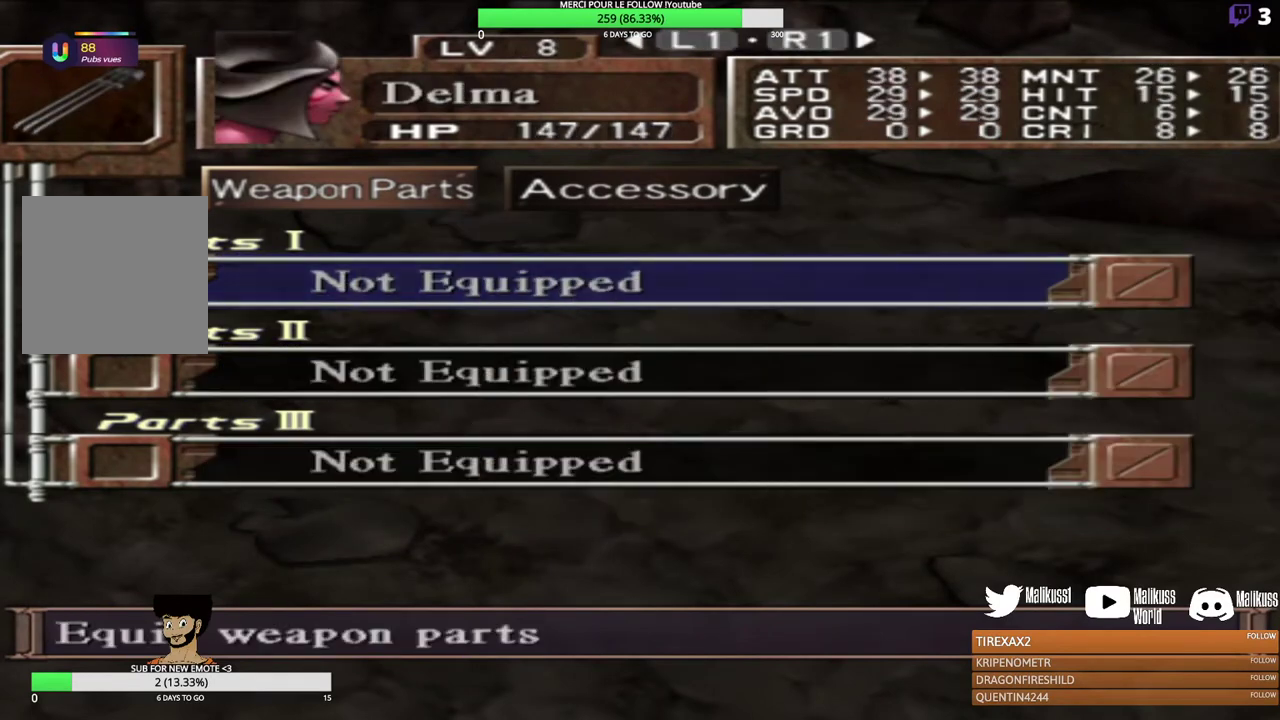
{"dt_ms": 800, "buttons": [], "left_stick": "center", "events": [[133, "R1", "up"], [600, "Y", "down"], [767, "Y", "up"]]}
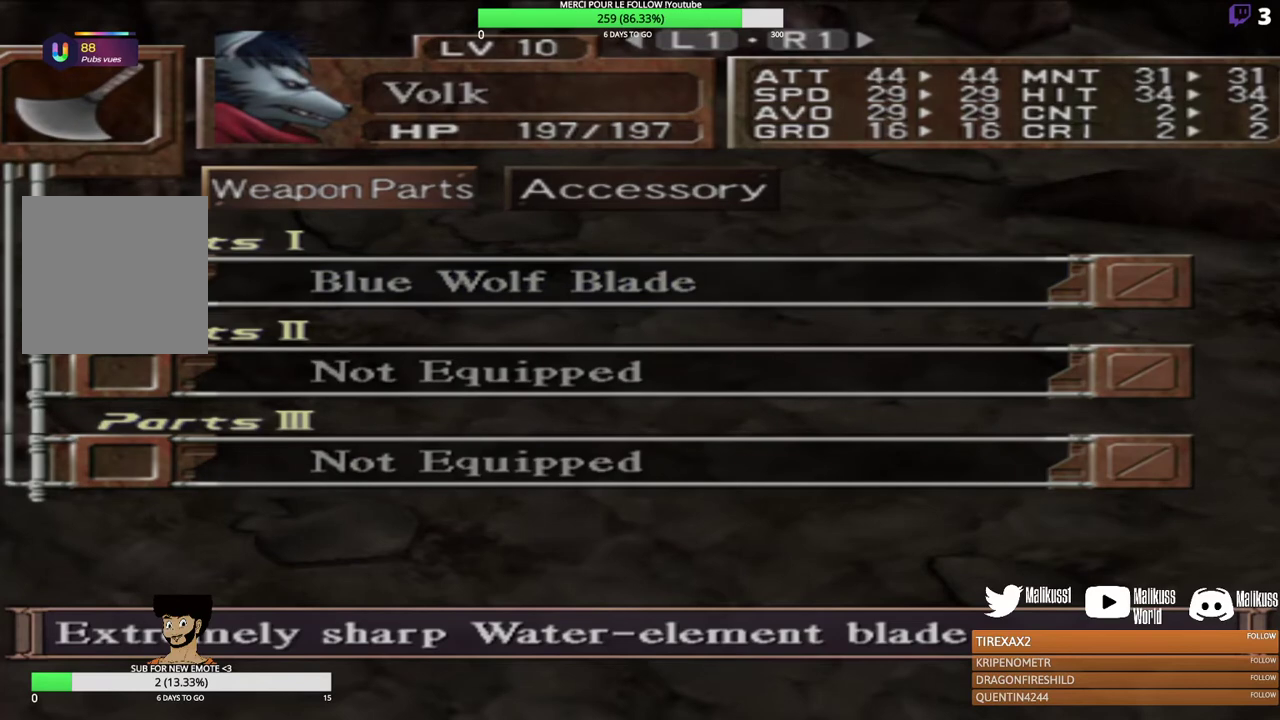
{"dt_ms": 300, "buttons": [], "left_stick": "center", "events": []}
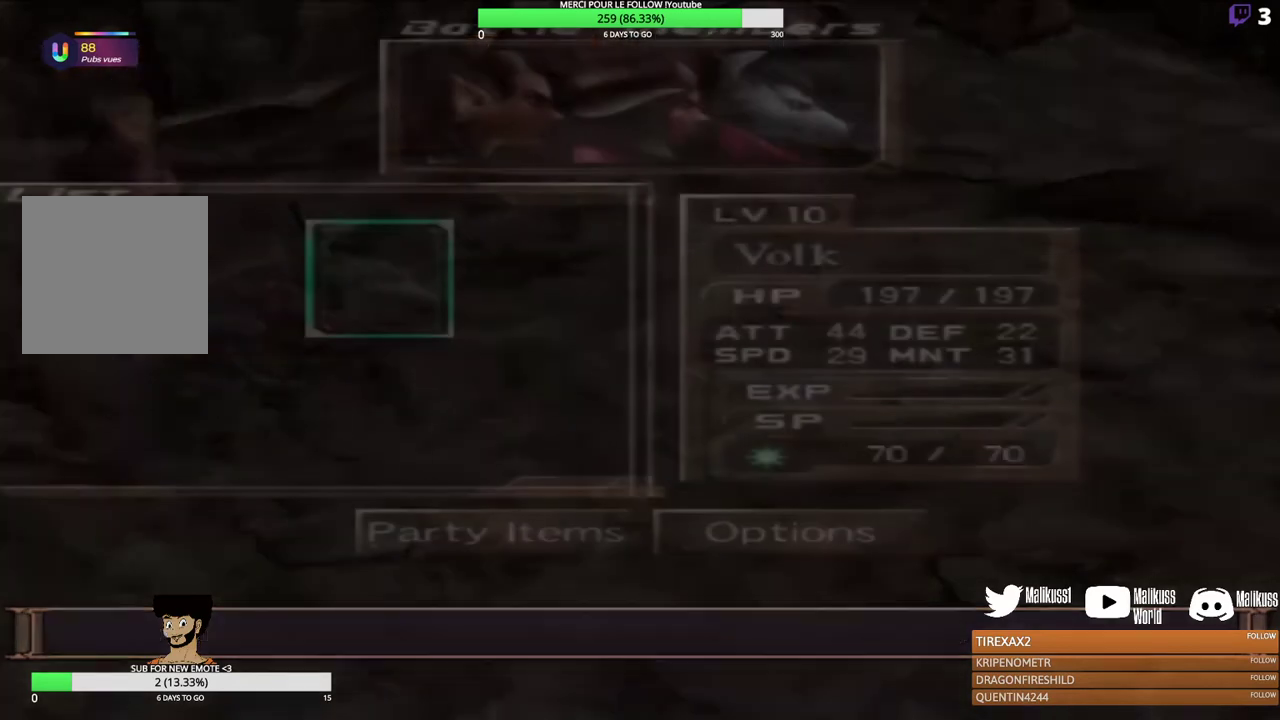
{"dt_ms": 500, "buttons": [], "left_stick": "center", "events": []}
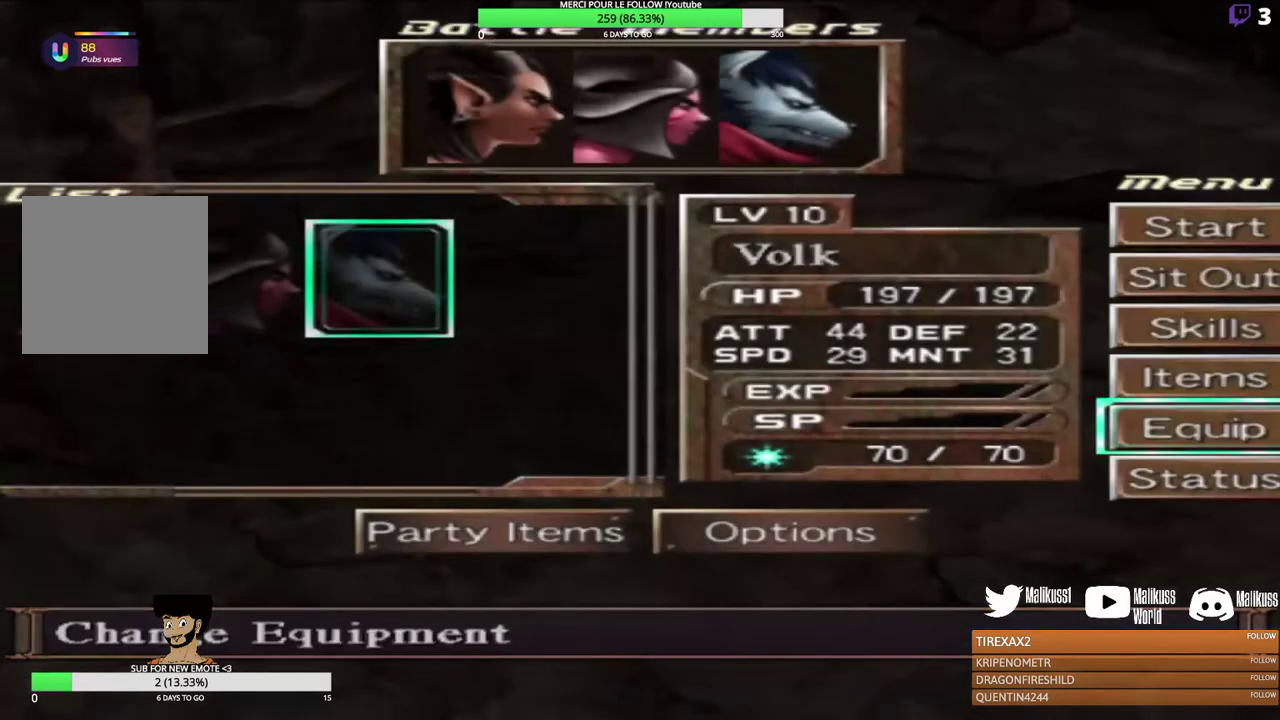
{"dt_ms": 500, "buttons": [], "left_stick": "up", "events": [[400, "left_stick", "up"]]}
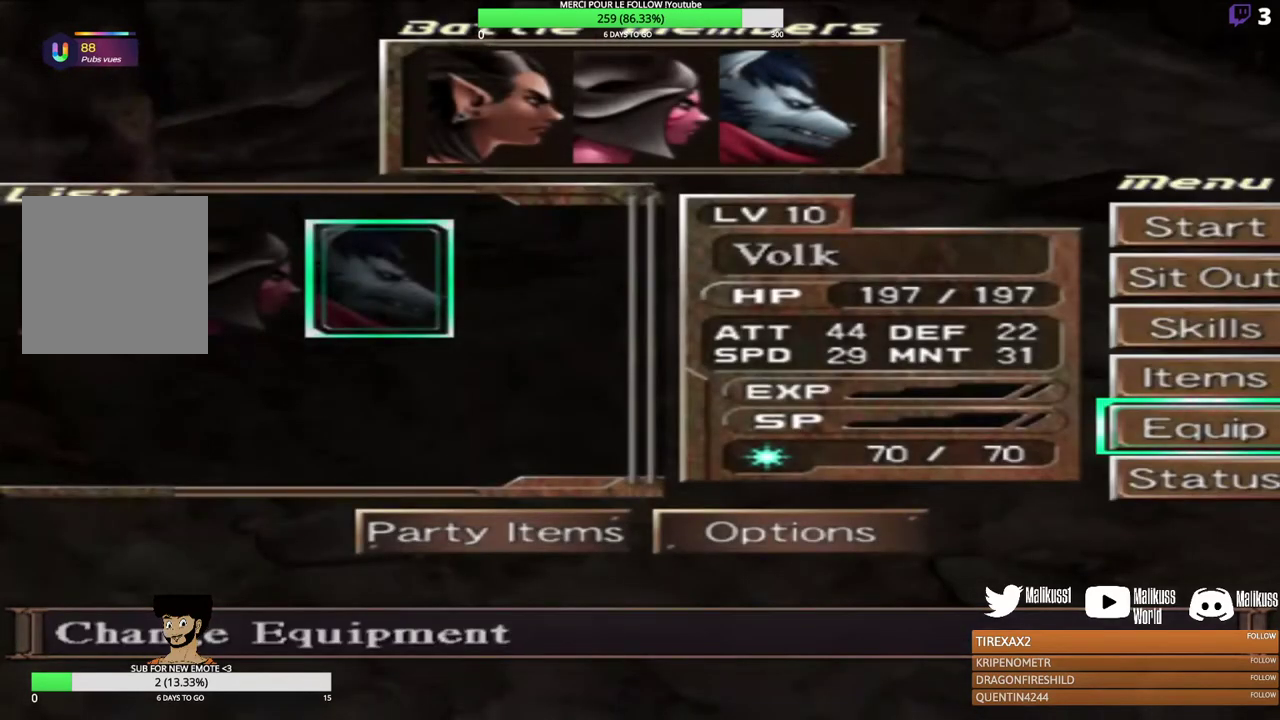
{"dt_ms": 500, "buttons": [], "left_stick": "down", "events": [[67, "left_stick", "center"], [433, "left_stick", "down"]]}
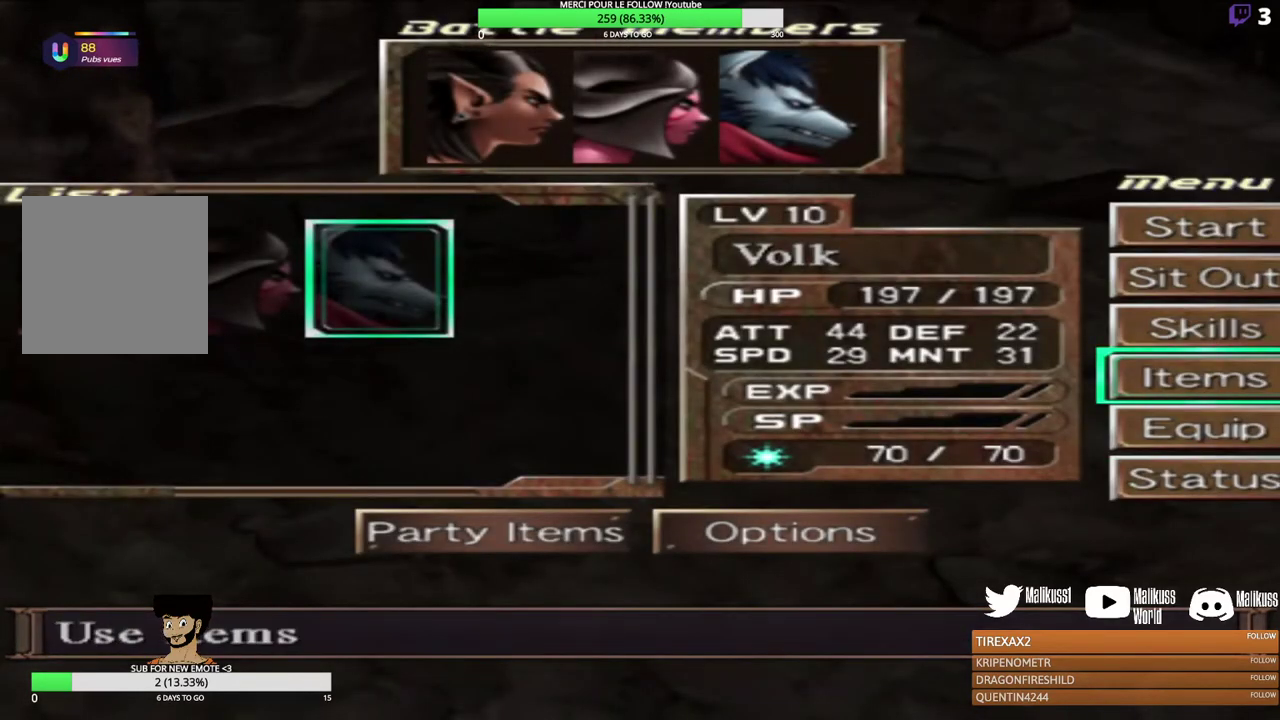
{"dt_ms": 500, "buttons": [], "left_stick": "center", "events": [[67, "left_stick", "center"], [200, "left_stick", "down"], [300, "left_stick", "center"]]}
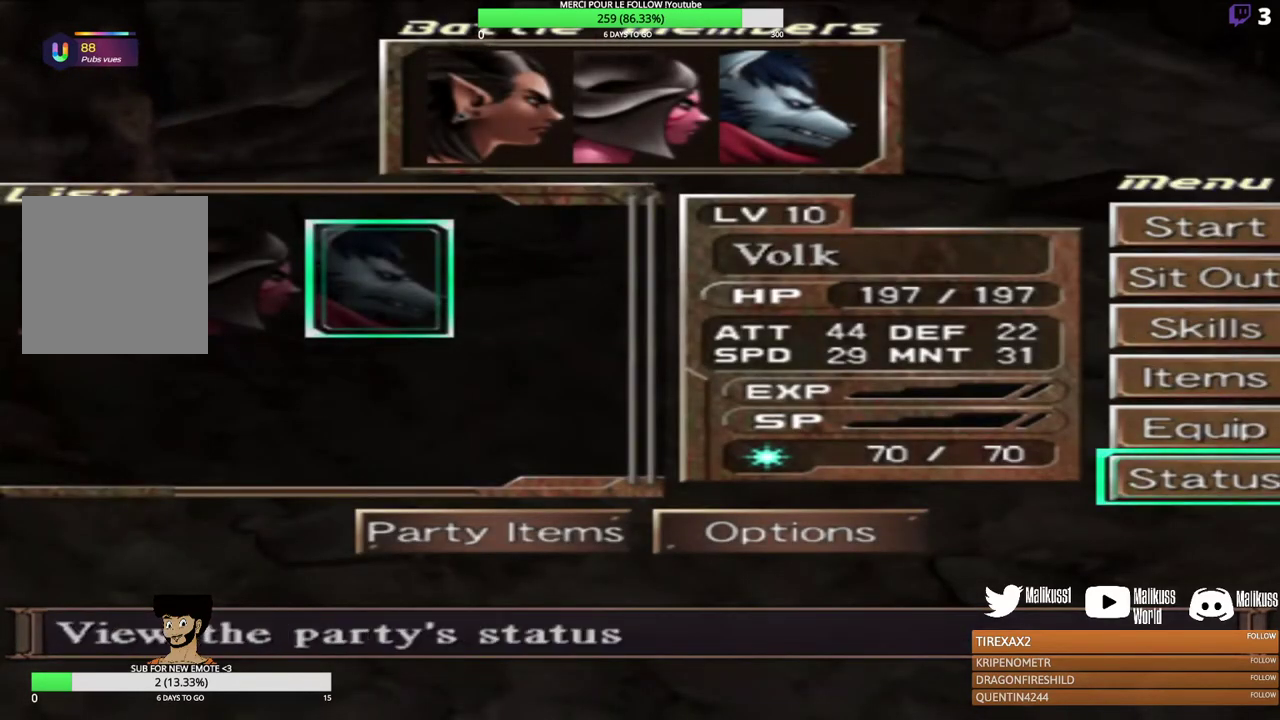
{"dt_ms": 500, "buttons": [], "left_stick": "center", "events": [[33, "left_stick", "up"], [133, "left_stick", "center"], [300, "left_stick", "up"], [400, "left_stick", "center"]]}
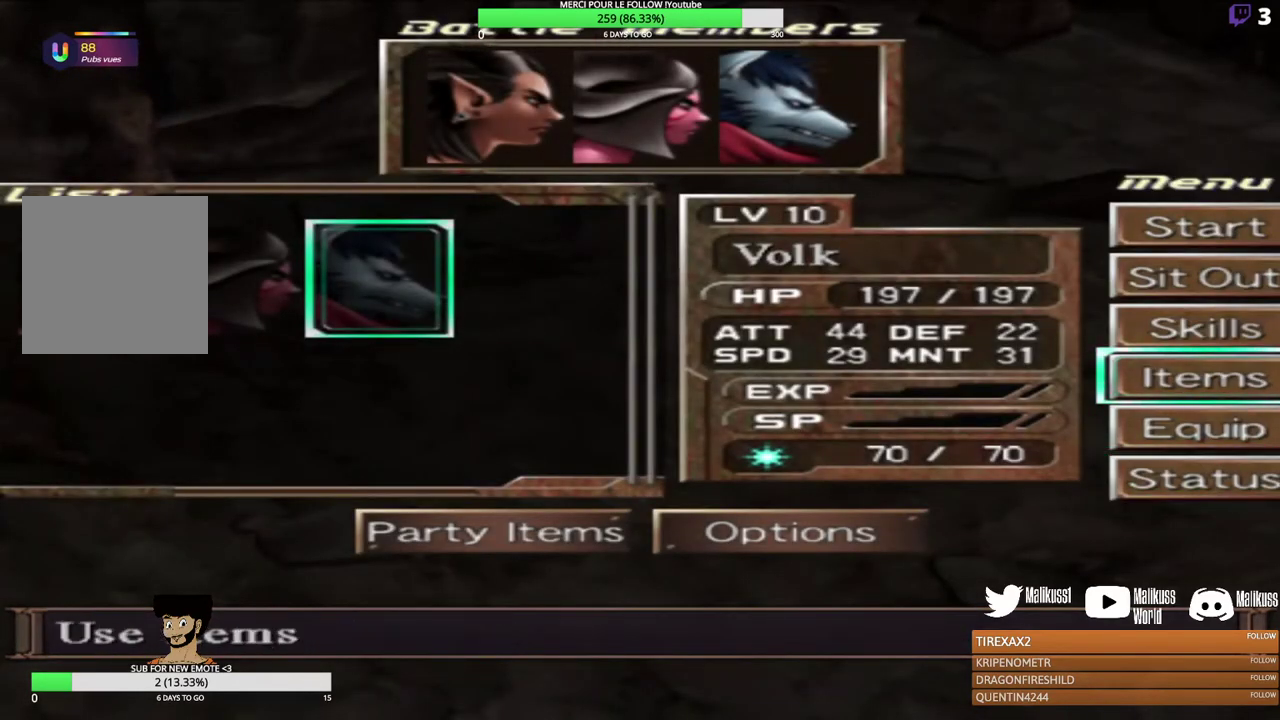
{"dt_ms": 500, "buttons": [], "left_stick": "center", "events": [[33, "left_stick", "up"], [167, "left_stick", "center"]]}
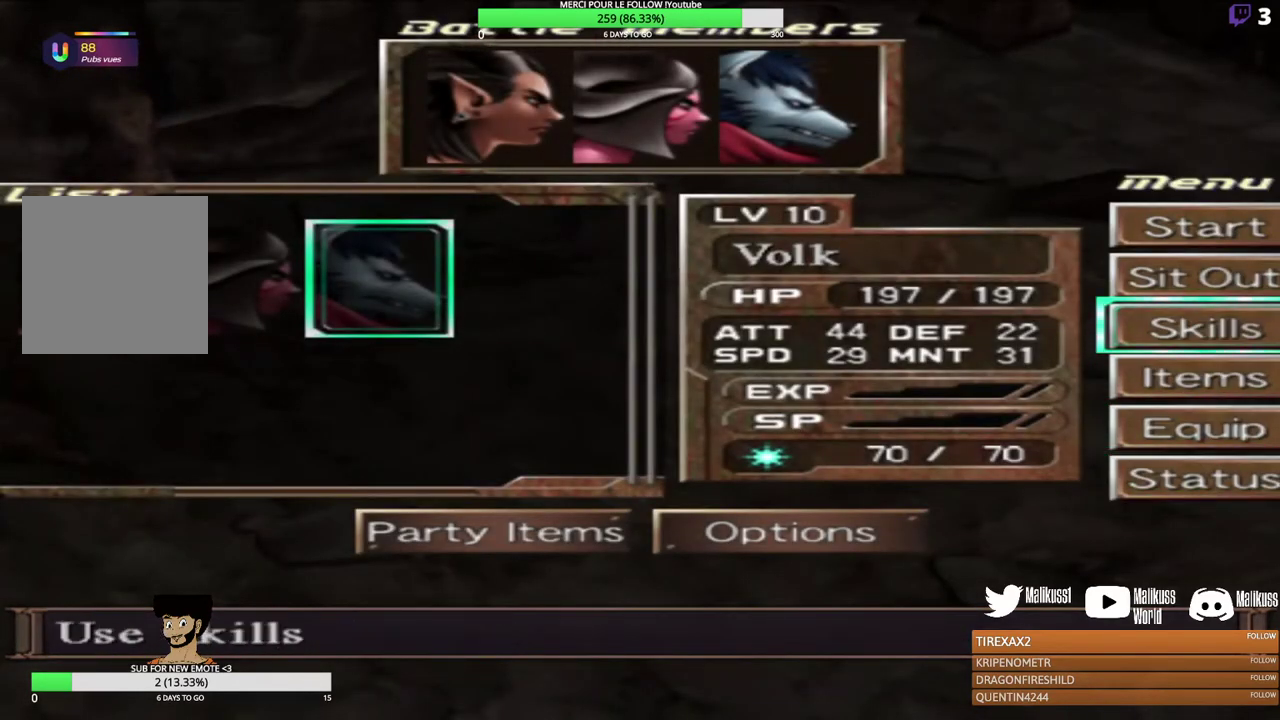
{"dt_ms": 500, "buttons": [], "left_stick": "center", "events": [[300, "left_stick", "up"], [467, "left_stick", "center"]]}
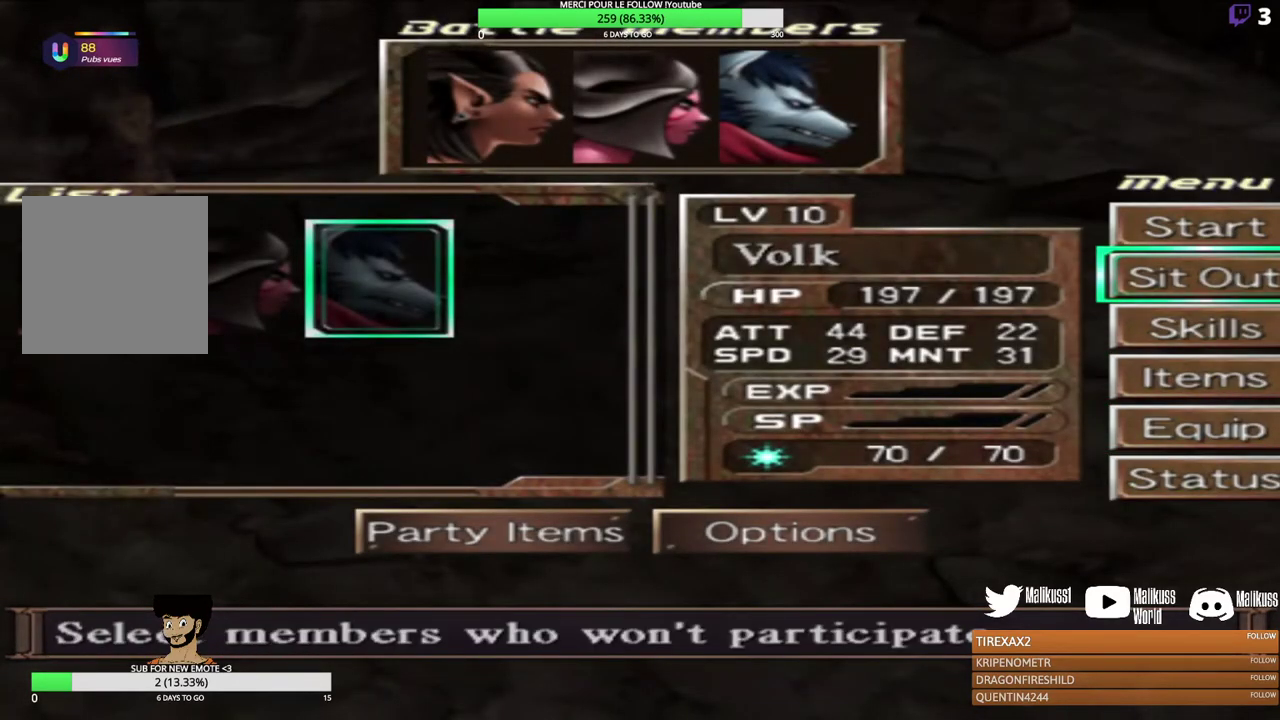
{"dt_ms": 400, "buttons": ["B"], "left_stick": "center", "events": [[167, "left_stick", "up"], [333, "left_stick", "center"], [367, "B", "down"]]}
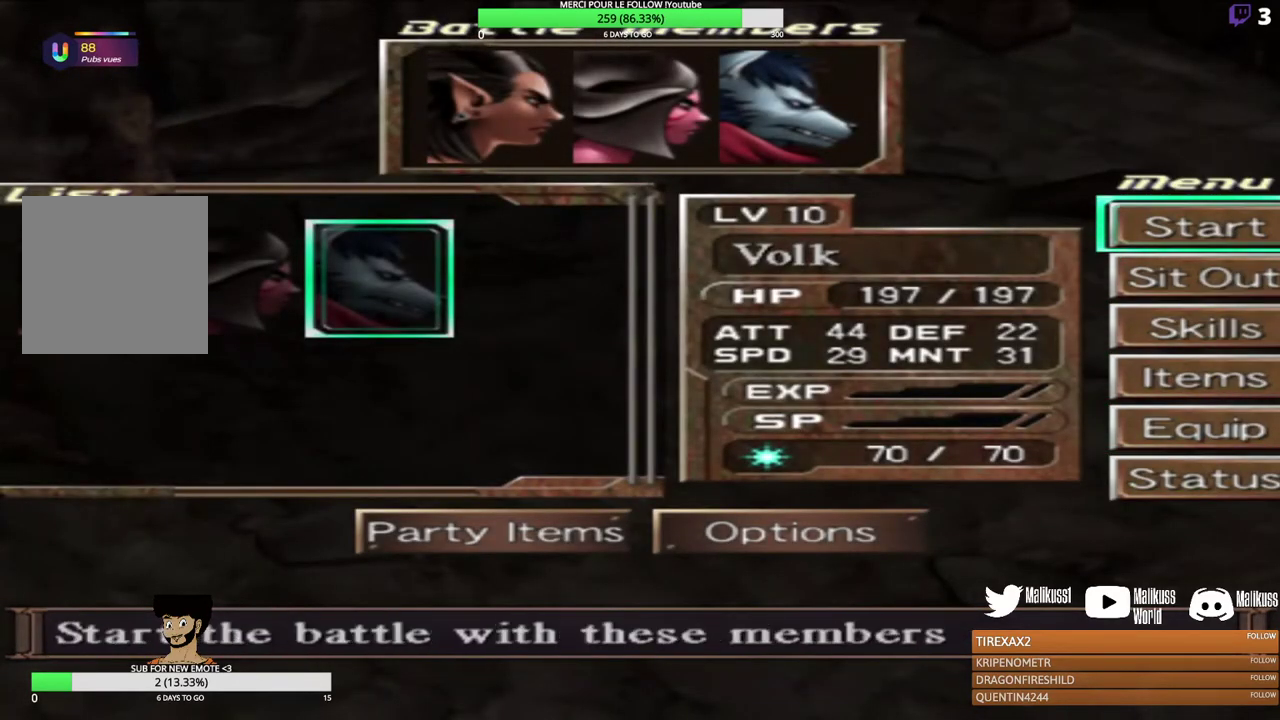
{"dt_ms": 600, "buttons": [], "left_stick": "center", "events": [[100, "B", "up"], [433, "B", "down"], [533, "B", "up"]]}
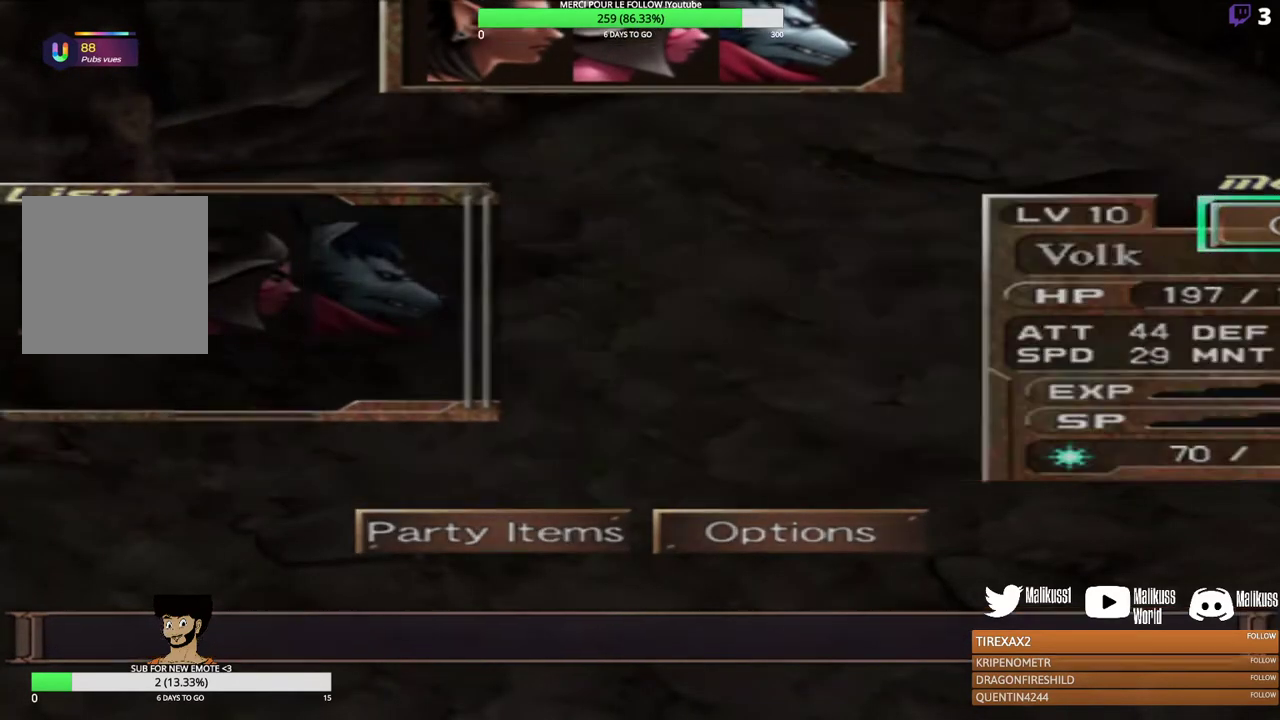
{"dt_ms": 700, "buttons": [], "left_stick": "center", "events": []}
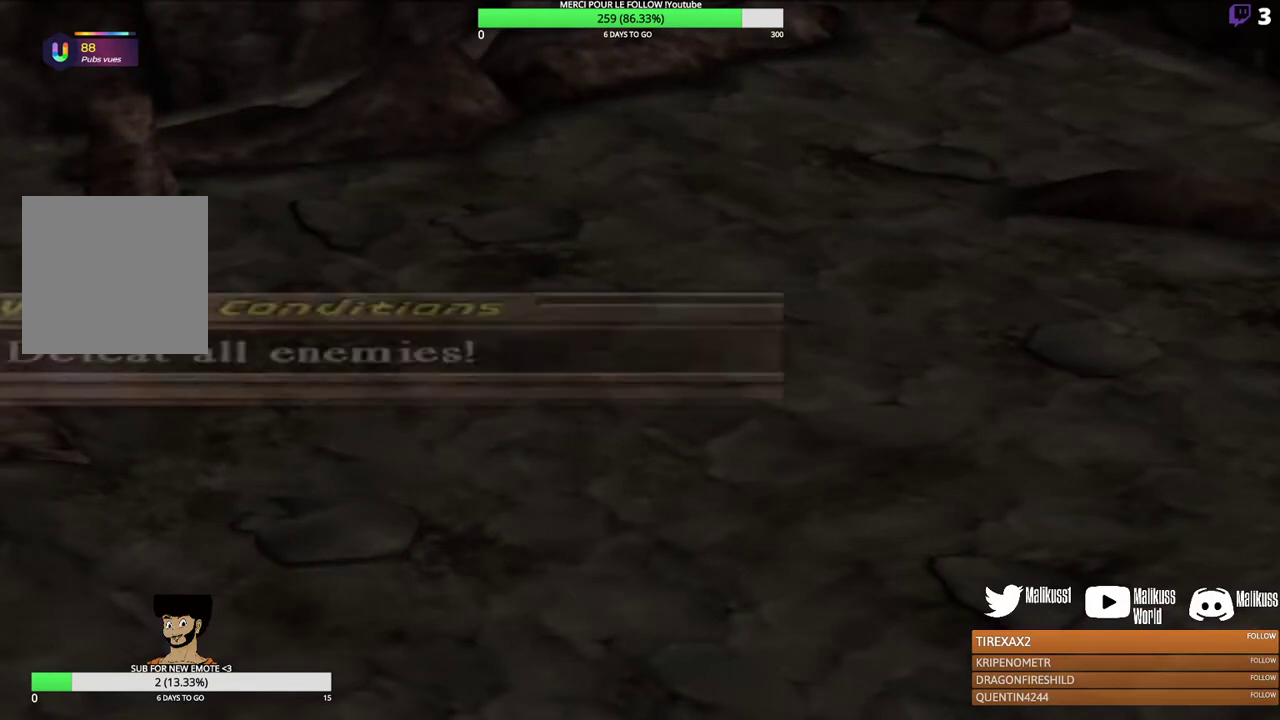
{"dt_ms": 300, "buttons": [], "left_stick": "center", "events": []}
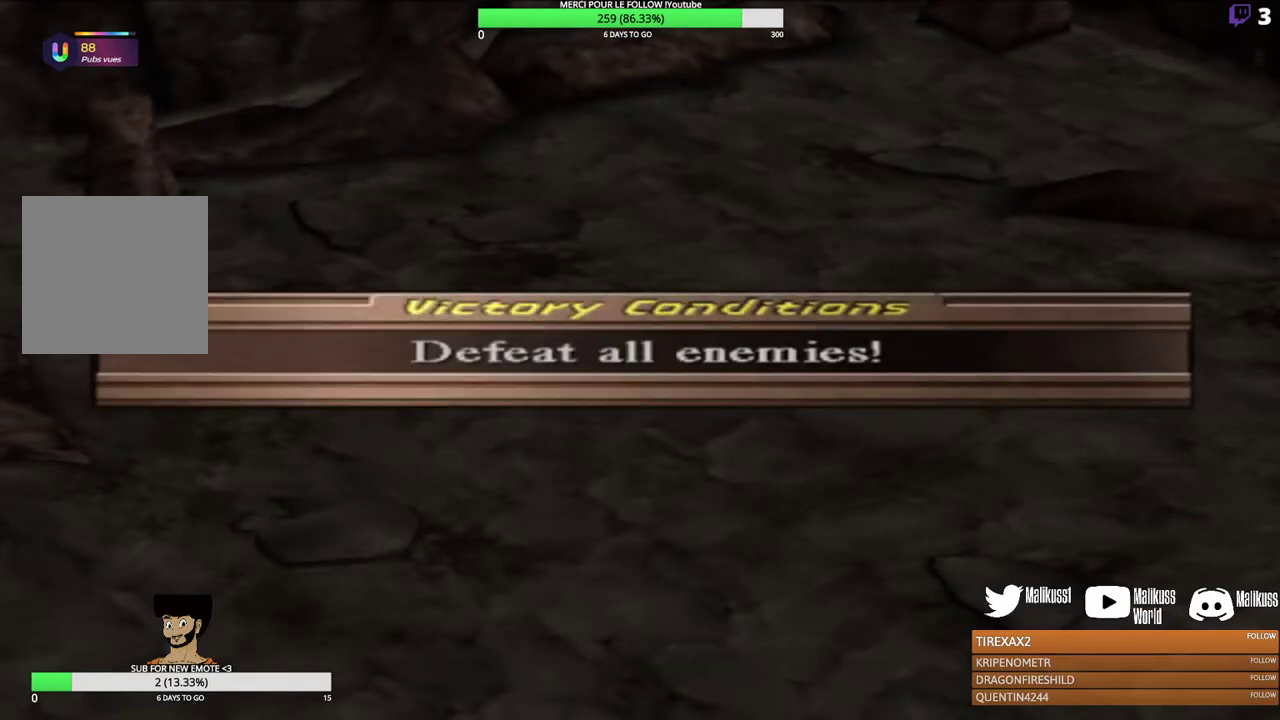
{"dt_ms": 500, "buttons": [], "left_stick": "center", "events": []}
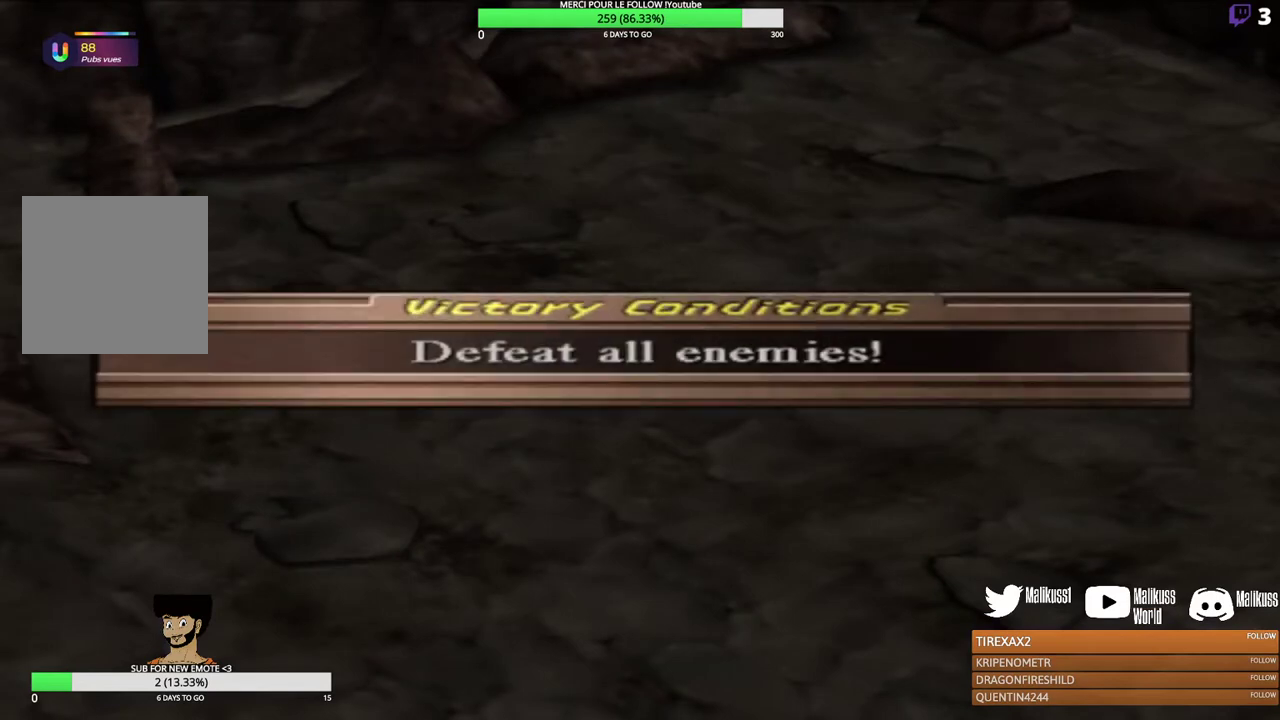
{"dt_ms": 500, "buttons": [], "left_stick": "center", "events": []}
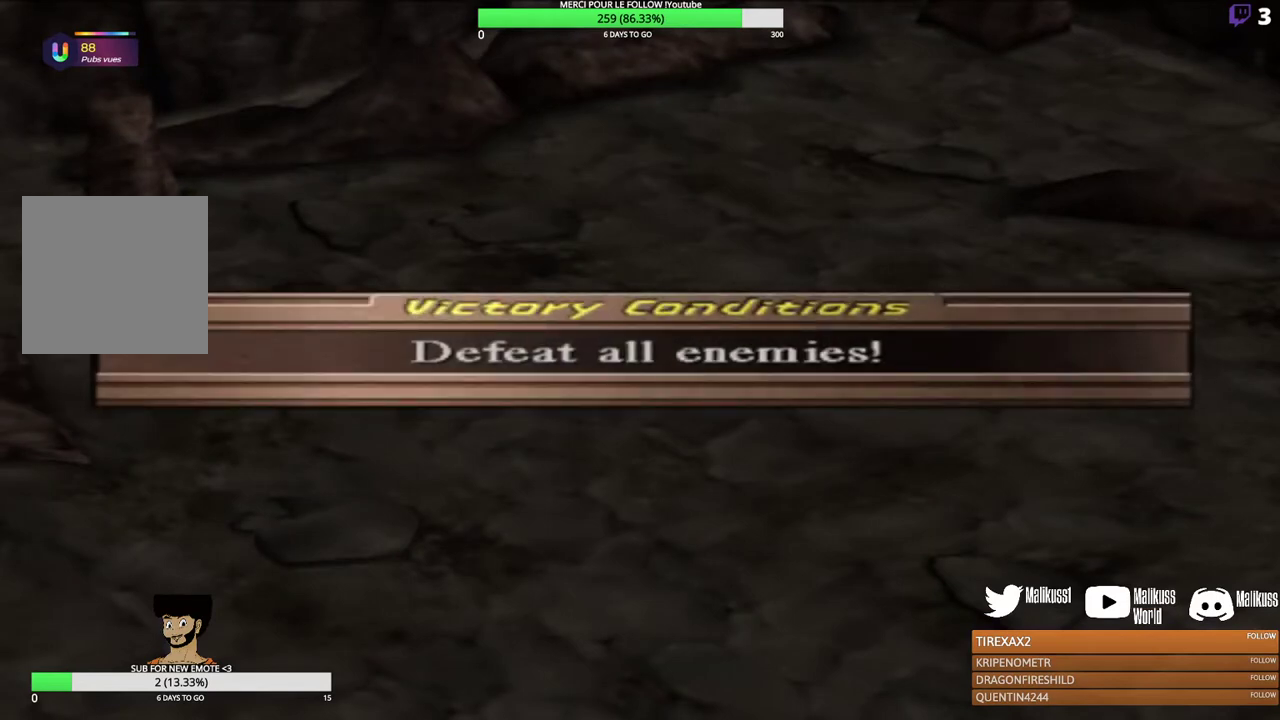
{"dt_ms": 500, "buttons": [], "left_stick": "center", "events": []}
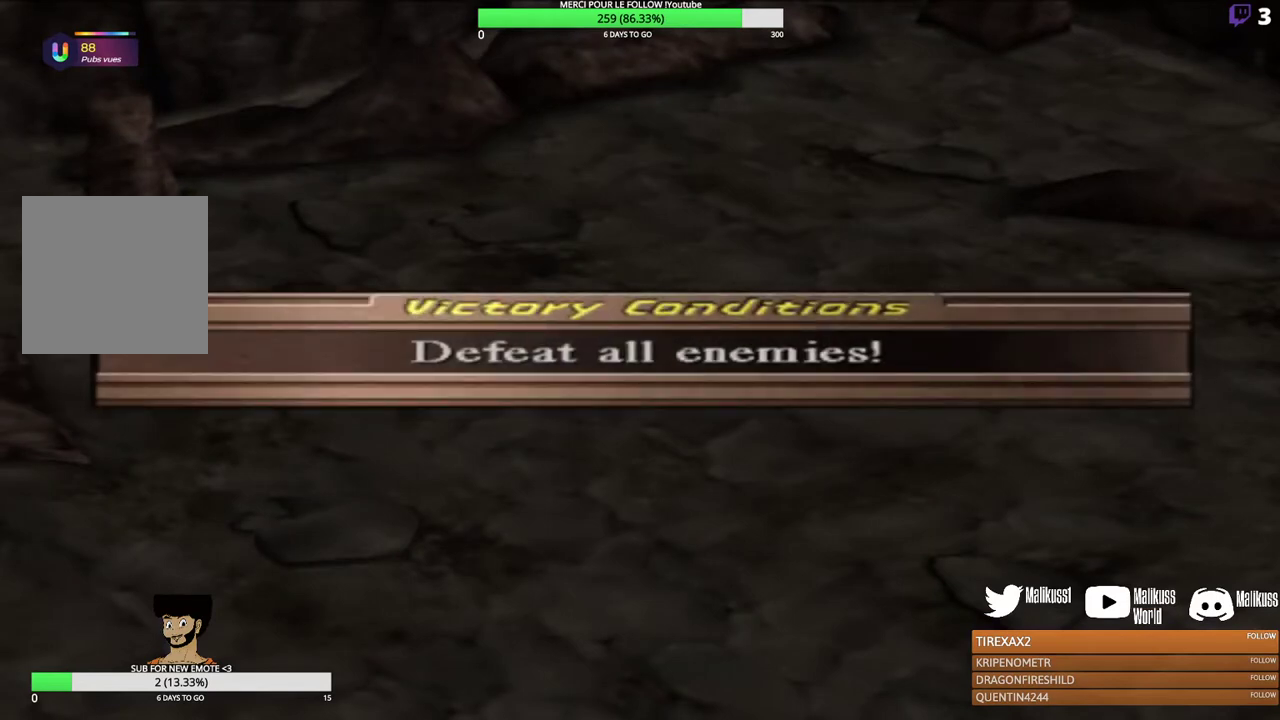
{"dt_ms": 500, "buttons": [], "left_stick": "center", "events": []}
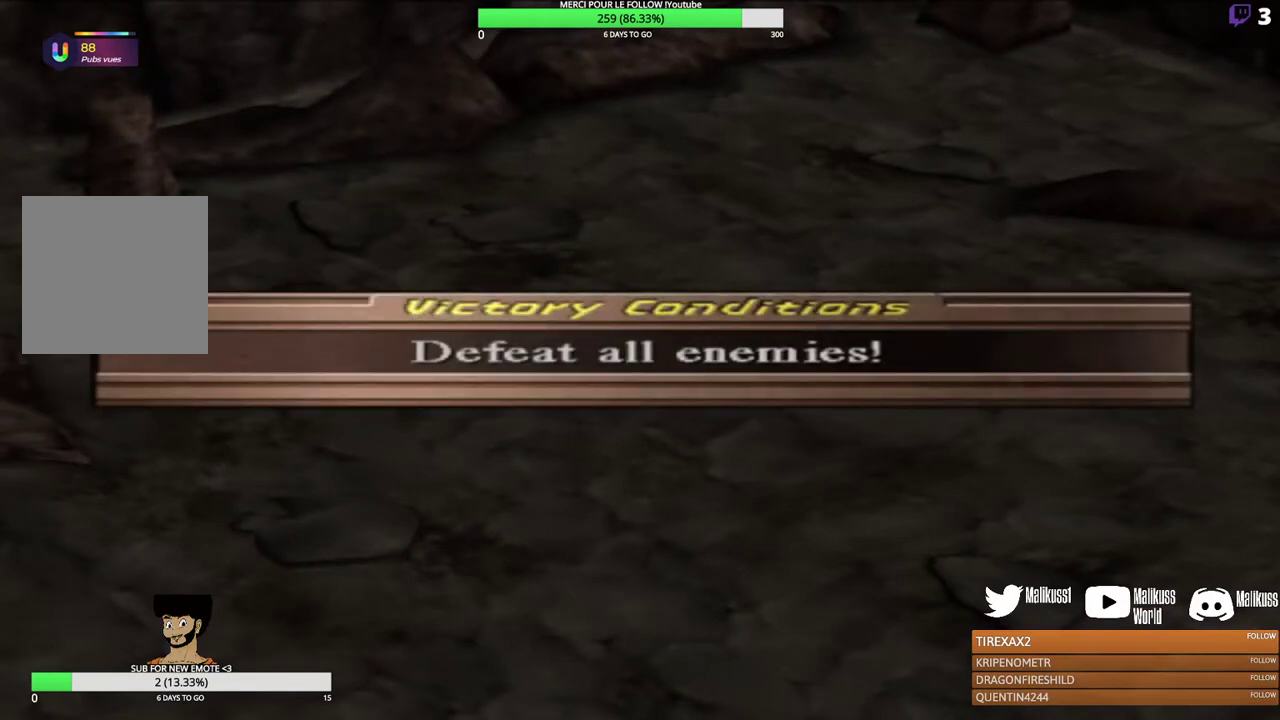
{"dt_ms": 500, "buttons": [], "left_stick": "center", "events": []}
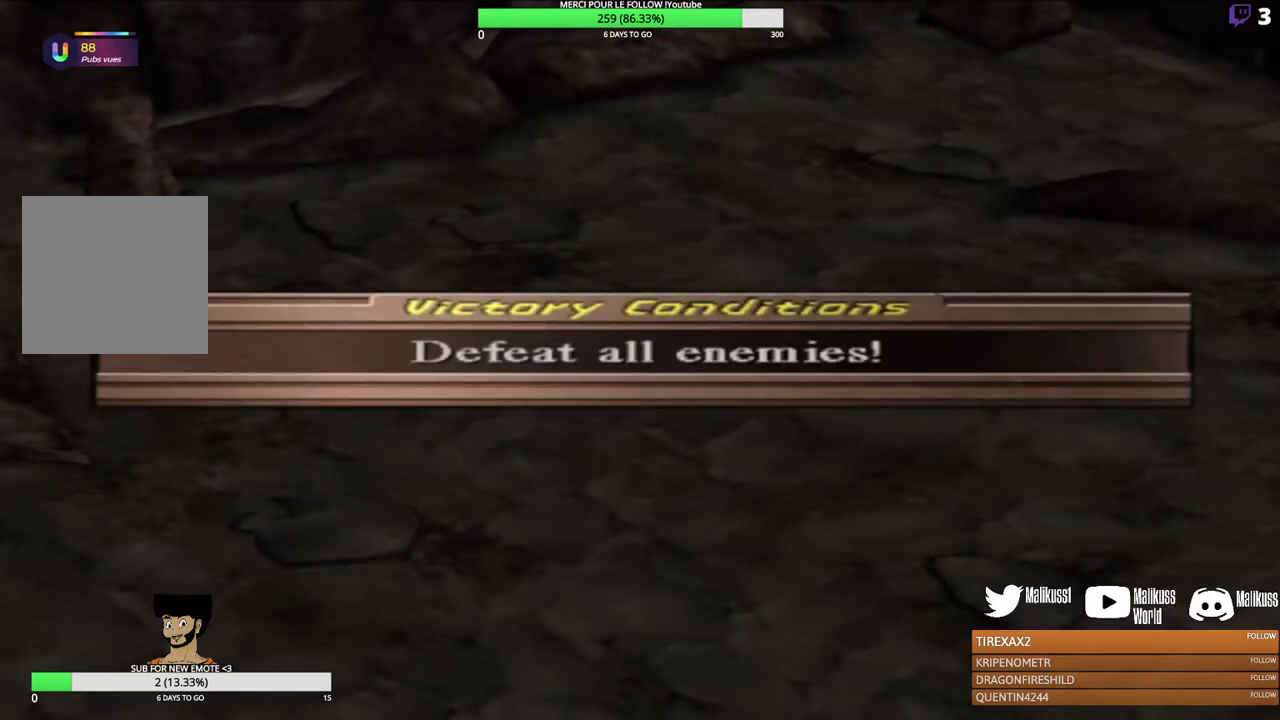
{"dt_ms": 500, "buttons": [], "left_stick": "center", "events": []}
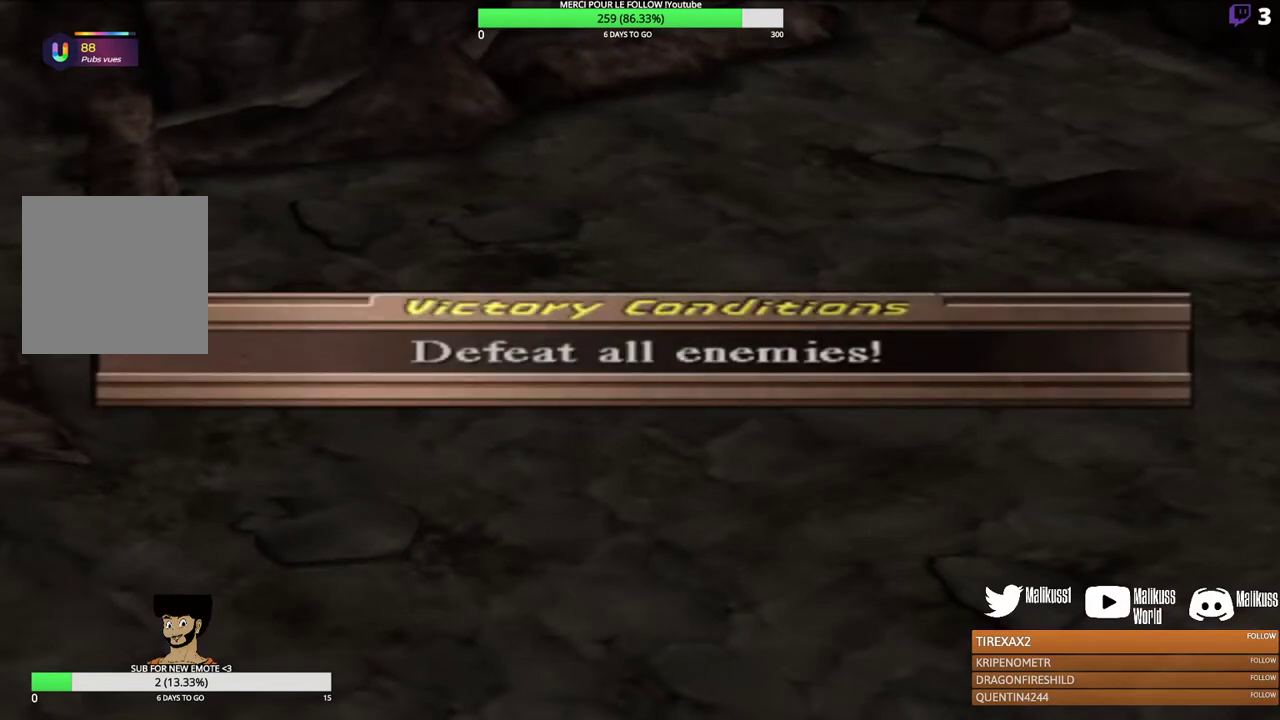
{"dt_ms": 500, "buttons": [], "left_stick": "center", "events": []}
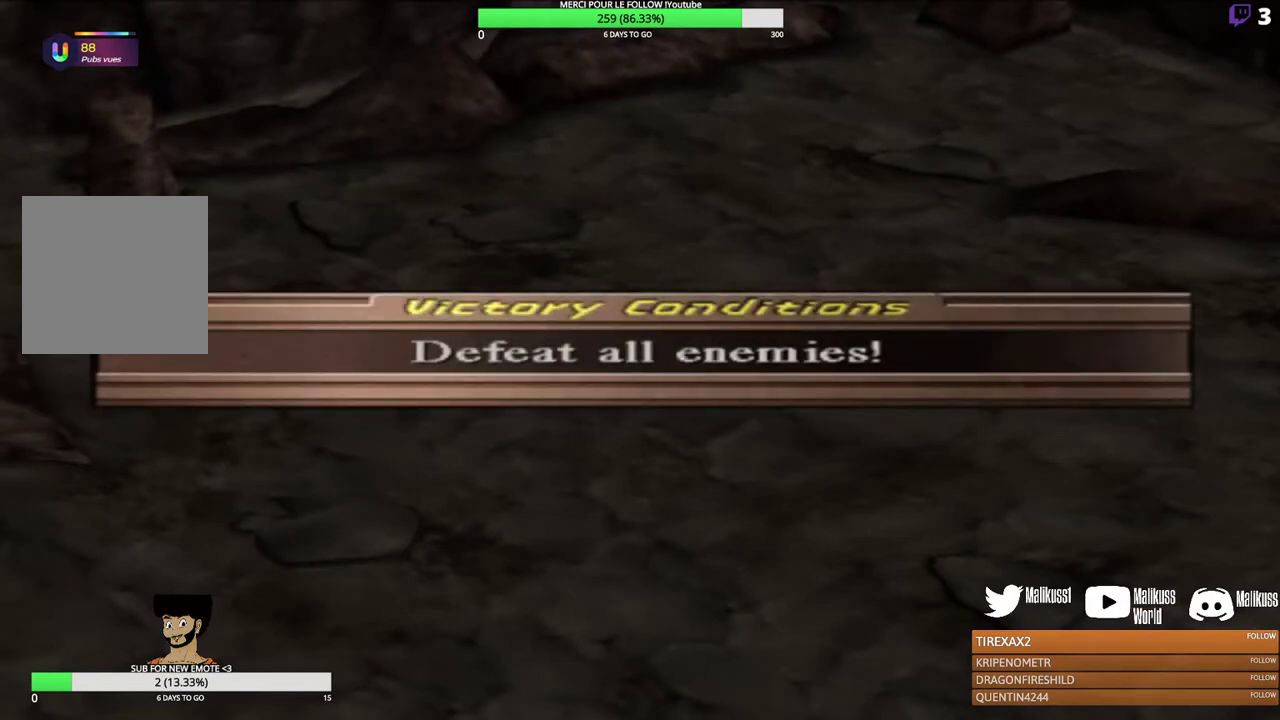
{"dt_ms": 600, "buttons": ["B"], "left_stick": "center", "events": [[600, "B", "down"]]}
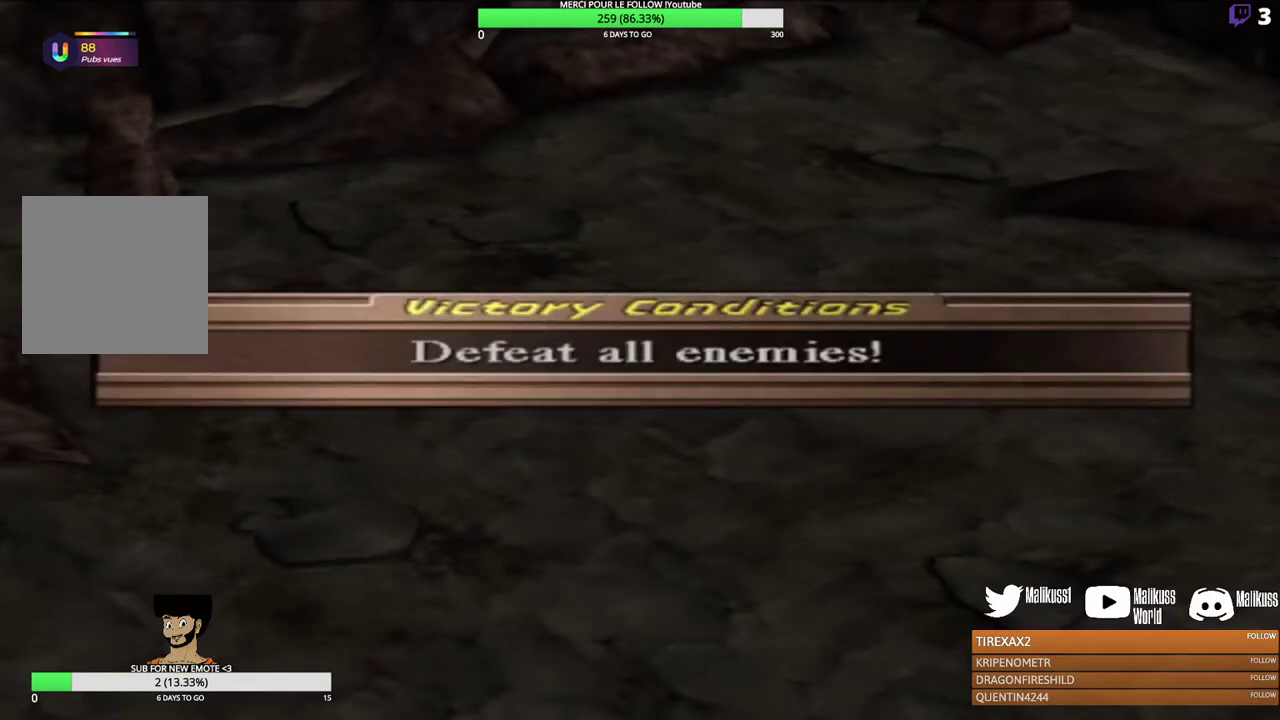
{"dt_ms": 600, "buttons": [], "left_stick": "center", "events": [[133, "B", "up"]]}